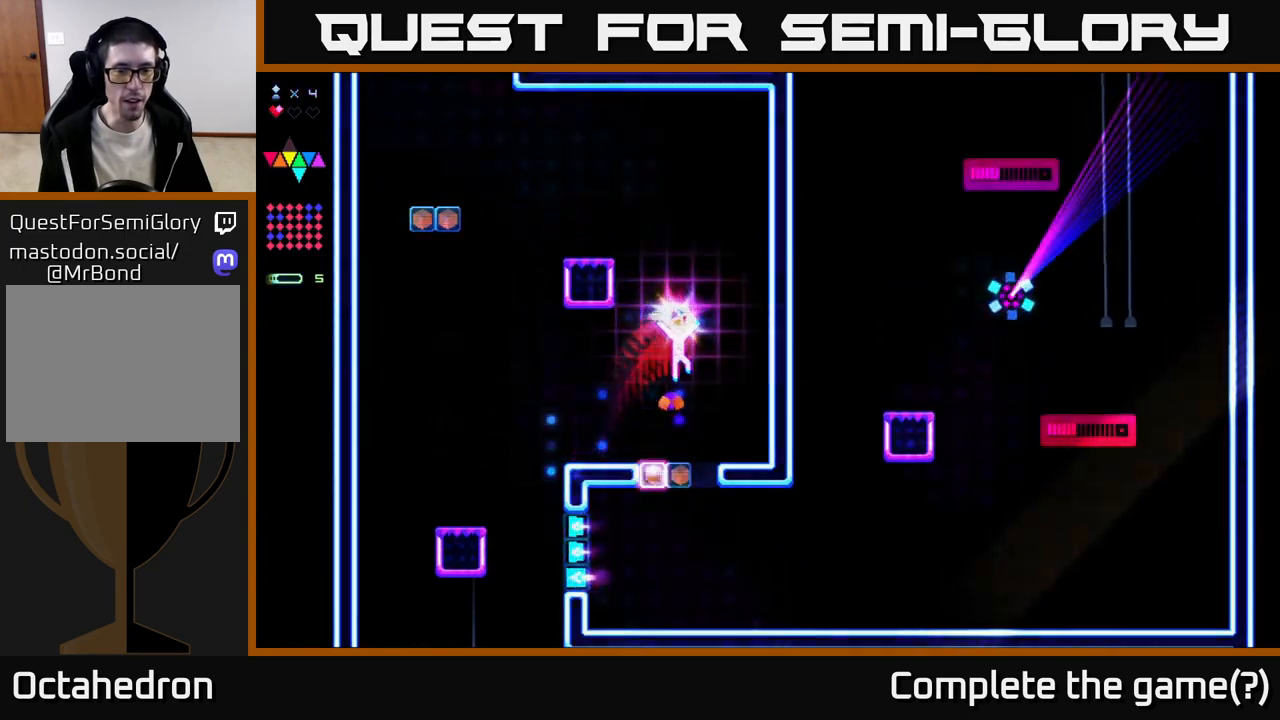
Gameplay with a controller (Xbox layout); each line is a JSON object with the inputs held at the frame after it. "events" lists button and stick changes between this image and that frame as [ms after this image, input, new state], when the widget could be followed in between. Not read: left_stick.
{"buttons": ["R2"], "right_stick": "center", "events": [[83, "R2", "down"], [417, "DPAD_RIGHT", "up"]]}
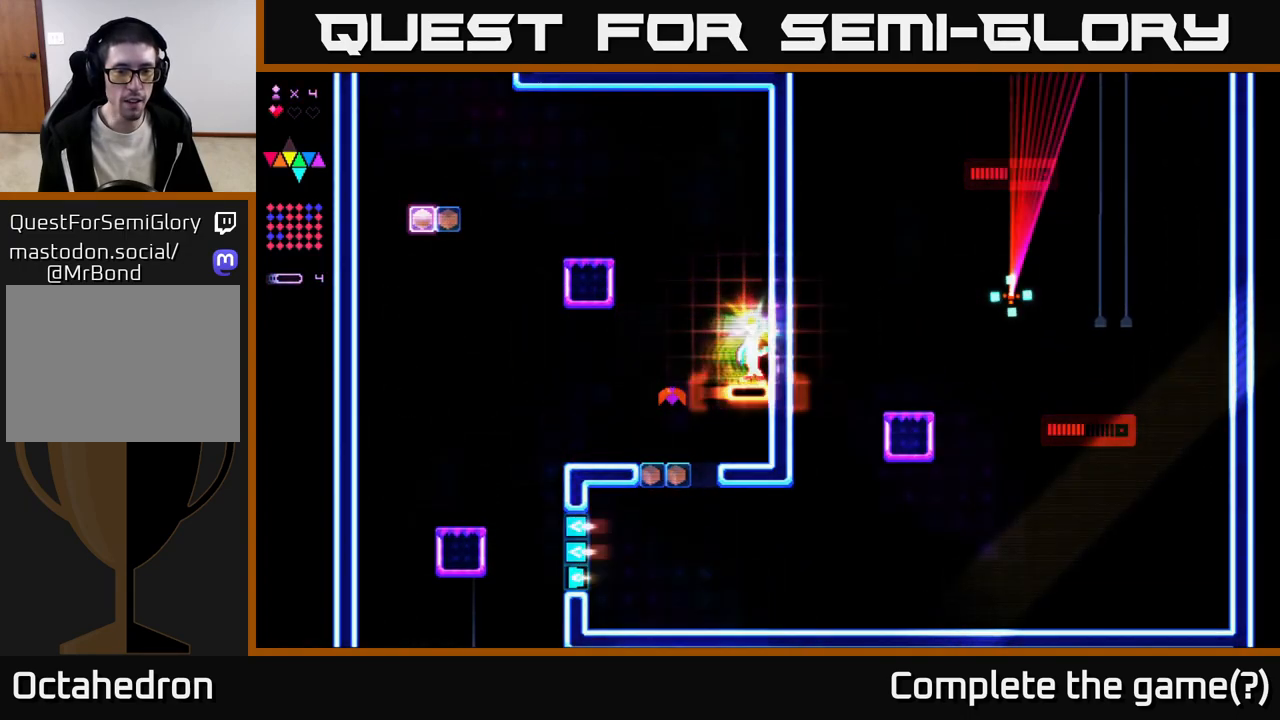
{"buttons": ["R2", "DPAD_LEFT"], "right_stick": "center", "events": [[83, "DPAD_LEFT", "down"], [167, "A", "down"], [167, "R2", "up"], [467, "A", "up"], [467, "R2", "down"]]}
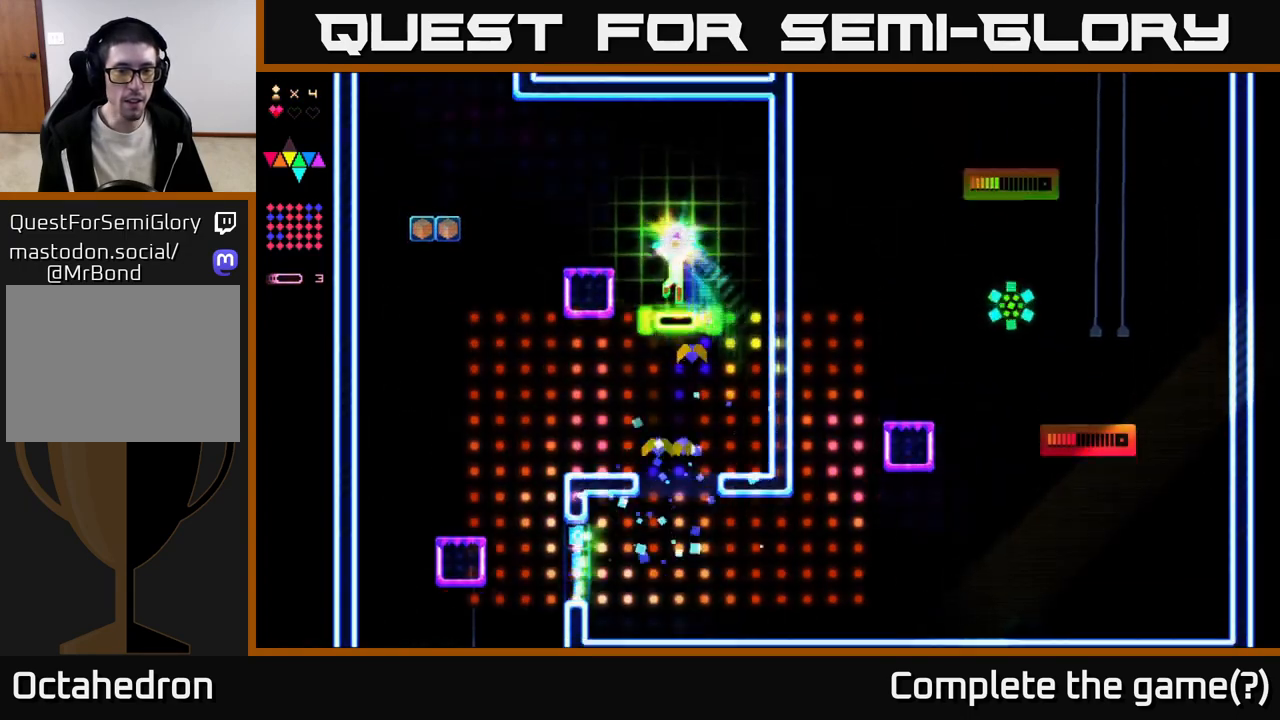
{"buttons": ["R2"], "right_stick": "center", "events": [[117, "DPAD_LEFT", "up"]]}
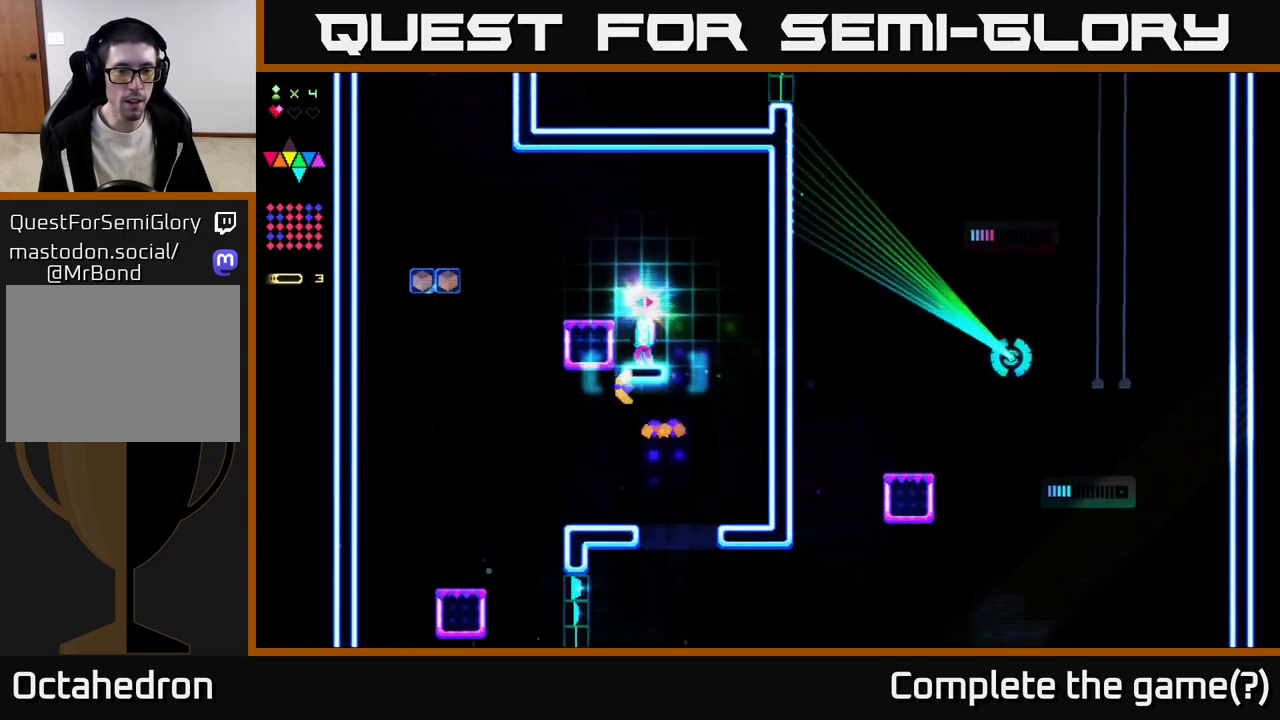
{"buttons": ["A", "DPAD_RIGHT"], "right_stick": "center", "events": [[267, "A", "down"], [317, "DPAD_RIGHT", "down"], [333, "R2", "up"]]}
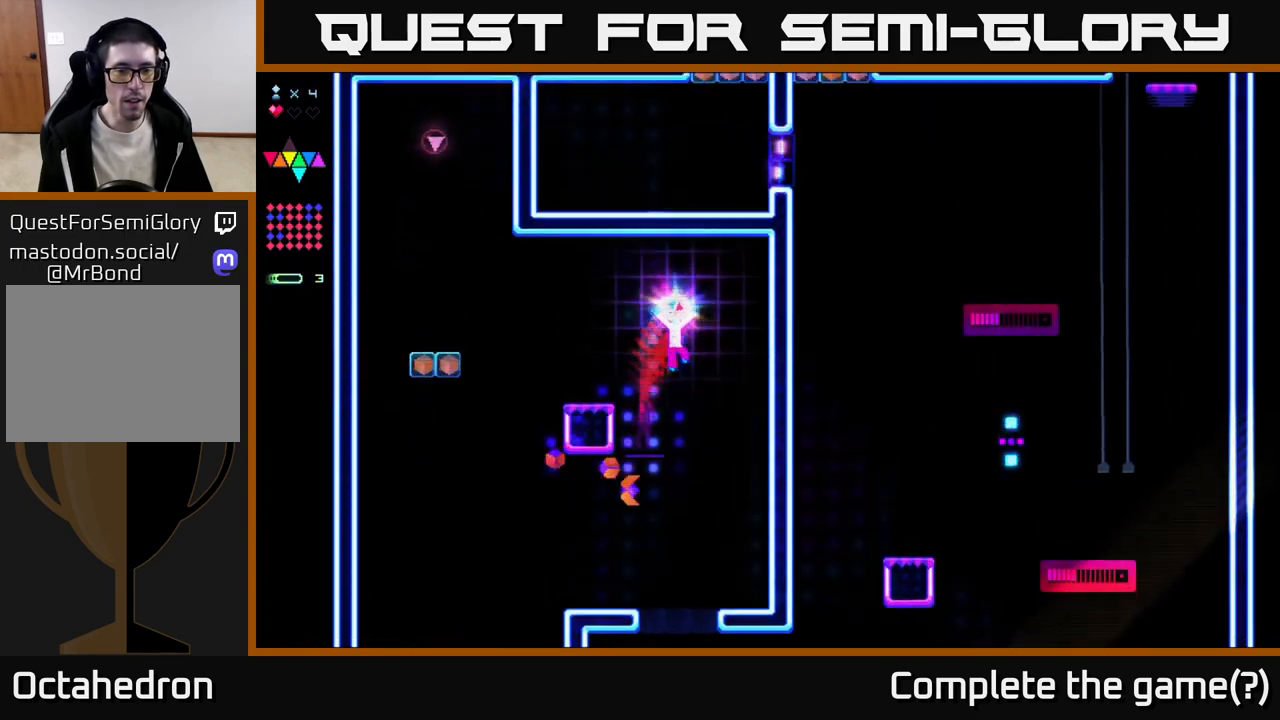
{"buttons": ["DPAD_LEFT"], "right_stick": "center", "events": [[50, "A", "up"], [250, "DPAD_RIGHT", "up"], [350, "DPAD_LEFT", "down"]]}
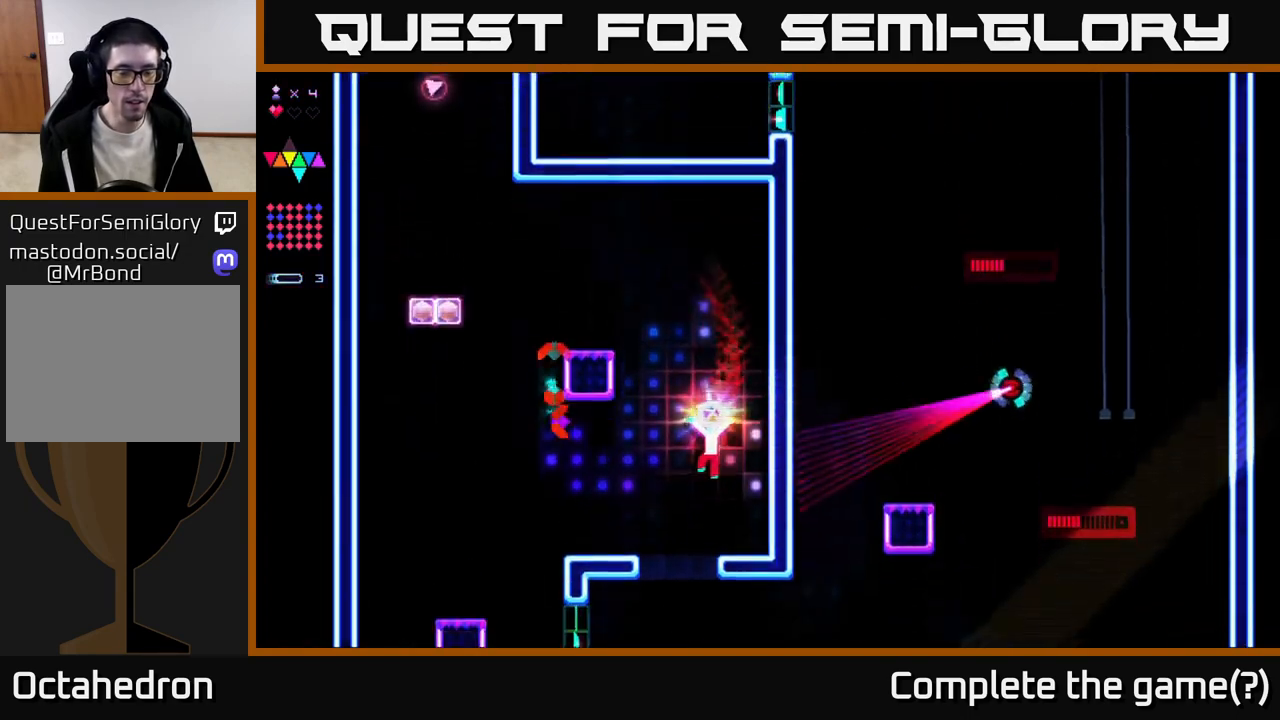
{"buttons": ["DPAD_RIGHT"], "right_stick": "center", "events": [[117, "DPAD_LEFT", "up"], [267, "DPAD_RIGHT", "down"]]}
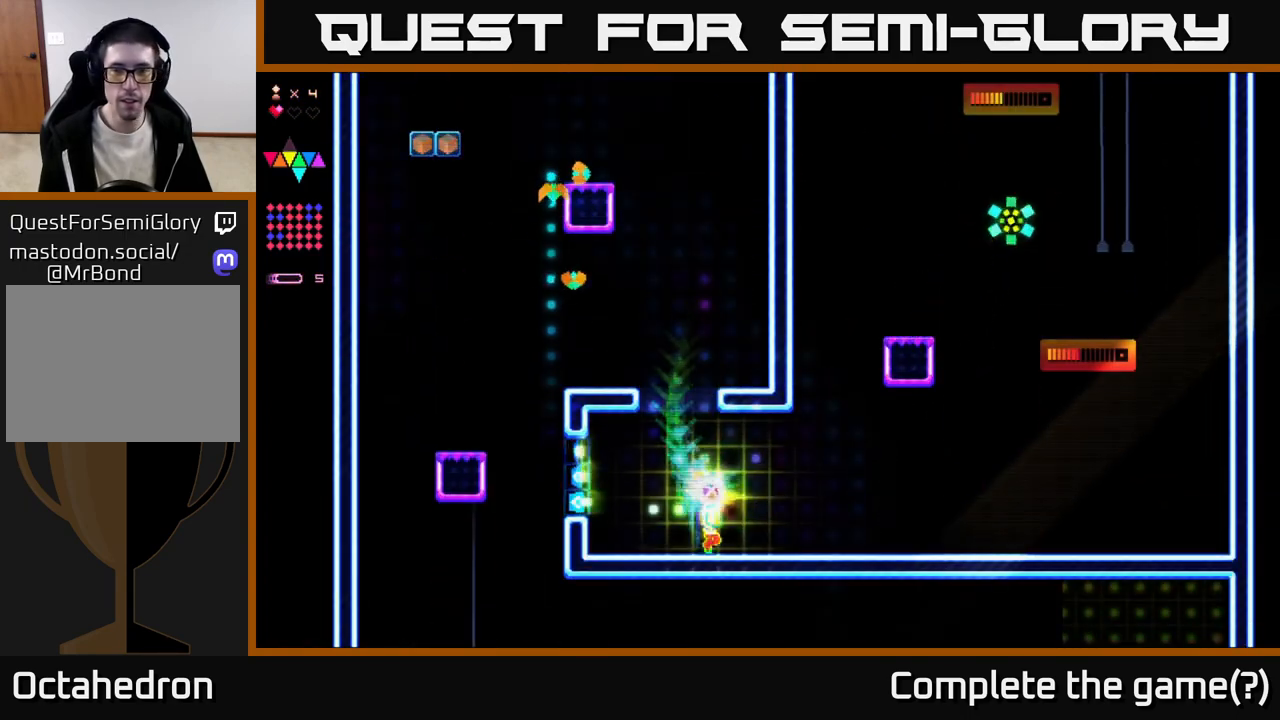
{"buttons": ["DPAD_RIGHT"], "right_stick": "center", "events": []}
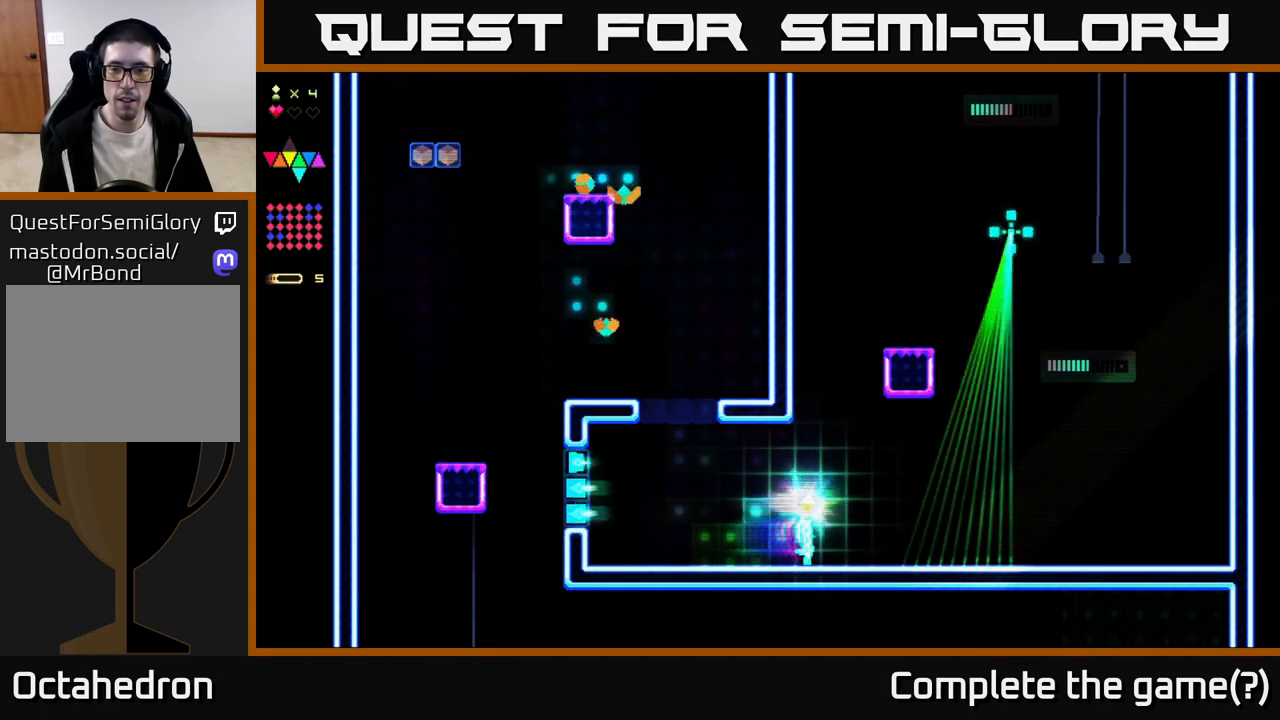
{"buttons": ["A", "R2", "DPAD_RIGHT"], "right_stick": "center", "events": [[200, "A", "down"], [500, "R2", "down"]]}
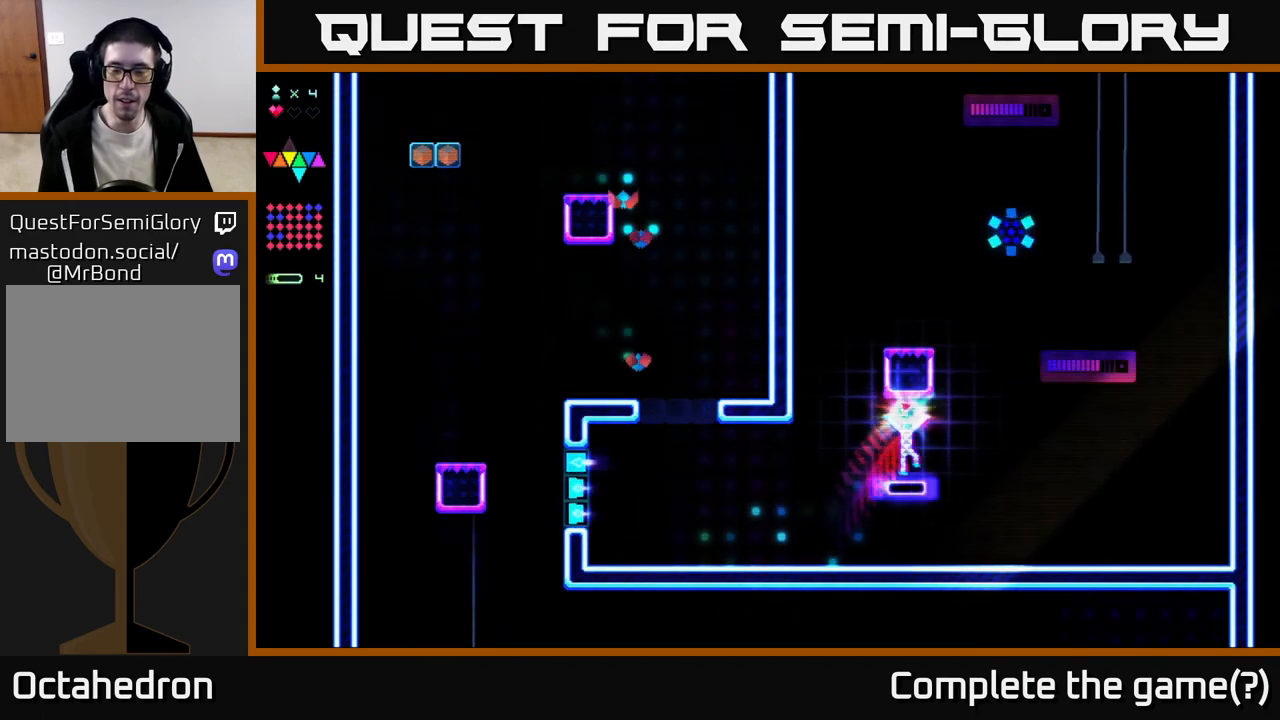
{"buttons": ["R2", "DPAD_RIGHT"], "right_stick": "center", "events": [[17, "A", "up"]]}
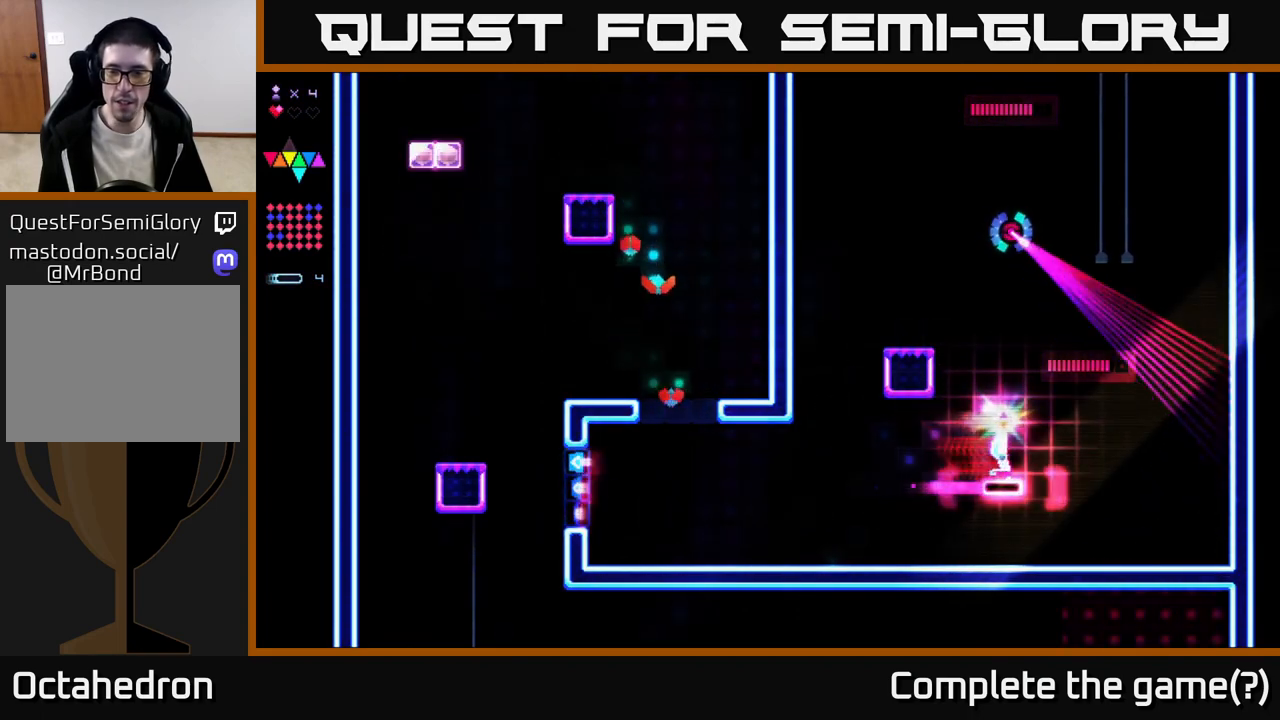
{"buttons": ["R2", "DPAD_RIGHT"], "right_stick": "center", "events": []}
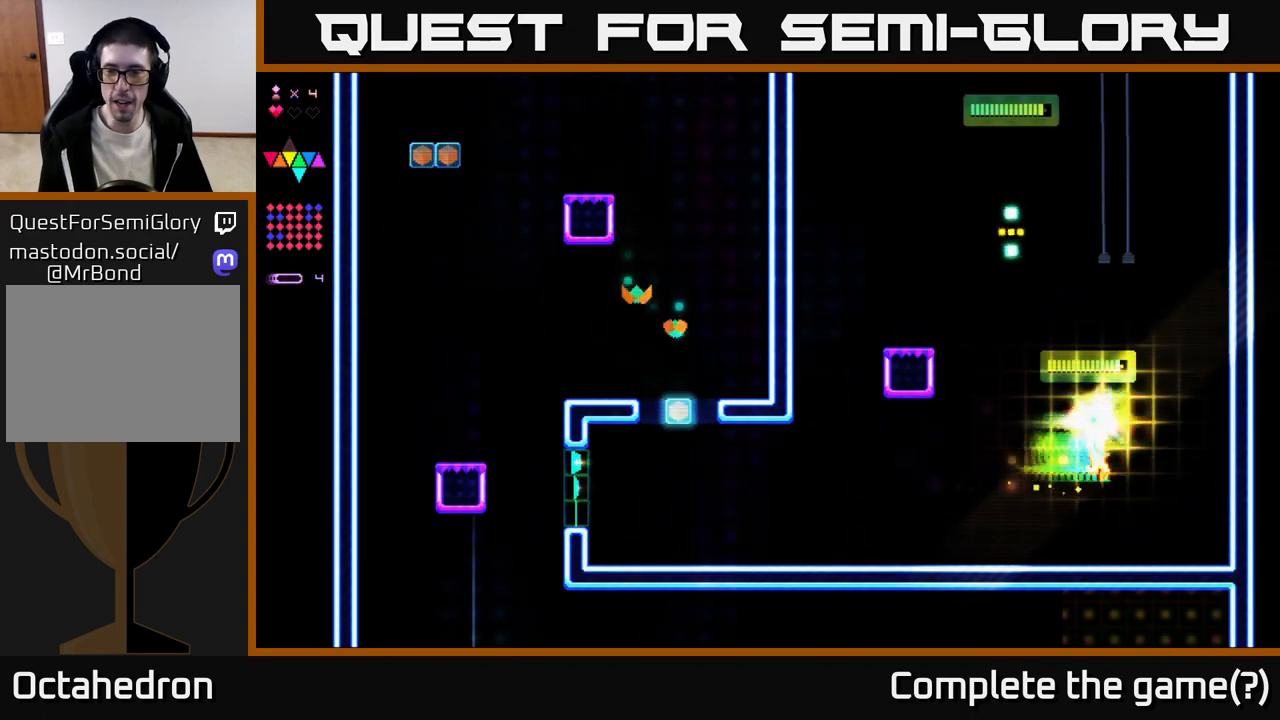
{"buttons": ["A", "DPAD_RIGHT"], "right_stick": "center", "events": [[267, "A", "down"], [367, "R2", "up"]]}
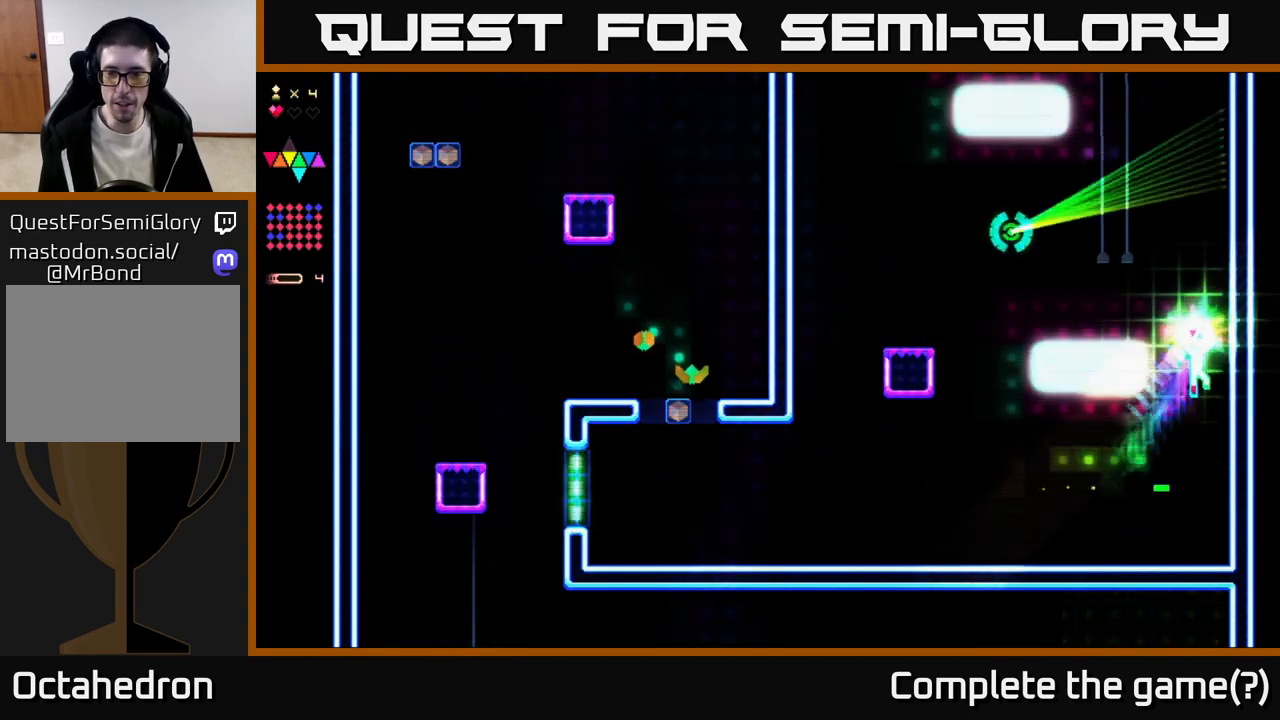
{"buttons": ["A", "DPAD_LEFT"], "right_stick": "center", "events": [[33, "A", "up"], [50, "DPAD_RIGHT", "up"], [67, "R2", "down"], [217, "DPAD_LEFT", "down"], [300, "R2", "up"], [367, "A", "down"]]}
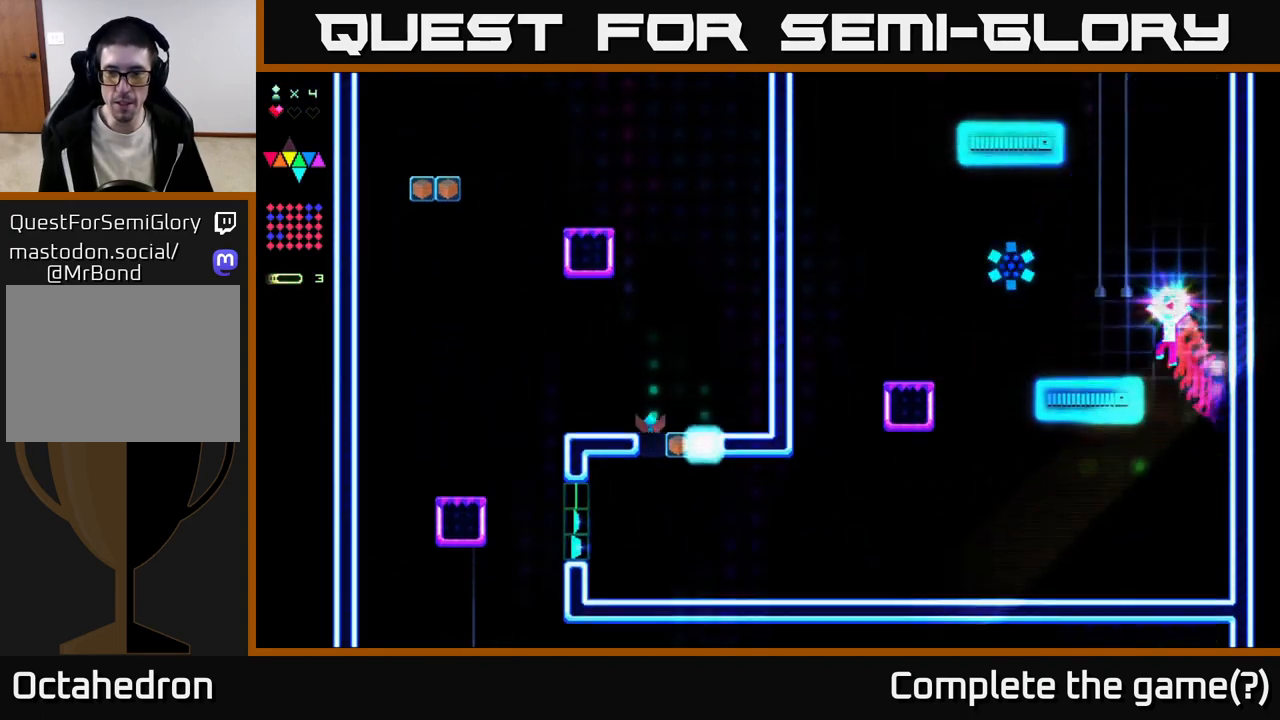
{"buttons": ["A", "DPAD_RIGHT"], "right_stick": "center", "events": [[100, "A", "up"], [333, "DPAD_LEFT", "up"], [417, "A", "down"], [417, "DPAD_RIGHT", "down"]]}
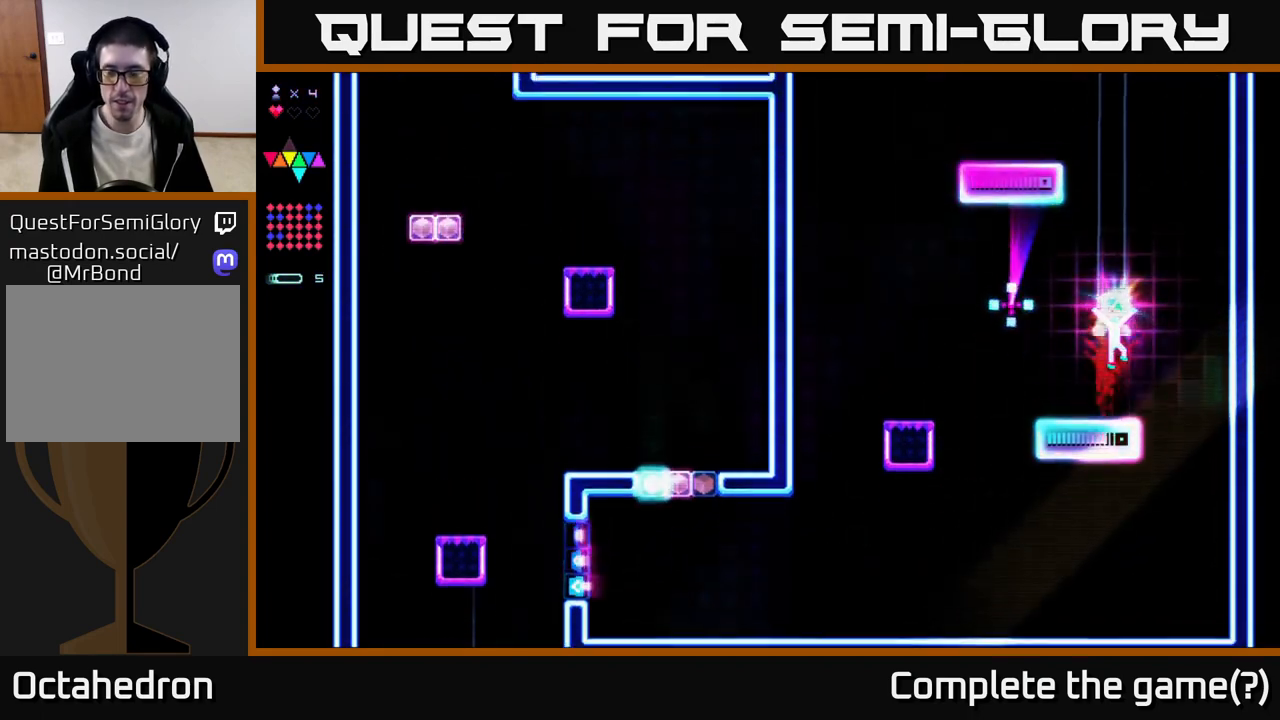
{"buttons": [], "right_stick": "center", "events": [[200, "R2", "down"], [233, "A", "up"], [383, "DPAD_RIGHT", "up"], [483, "R2", "up"]]}
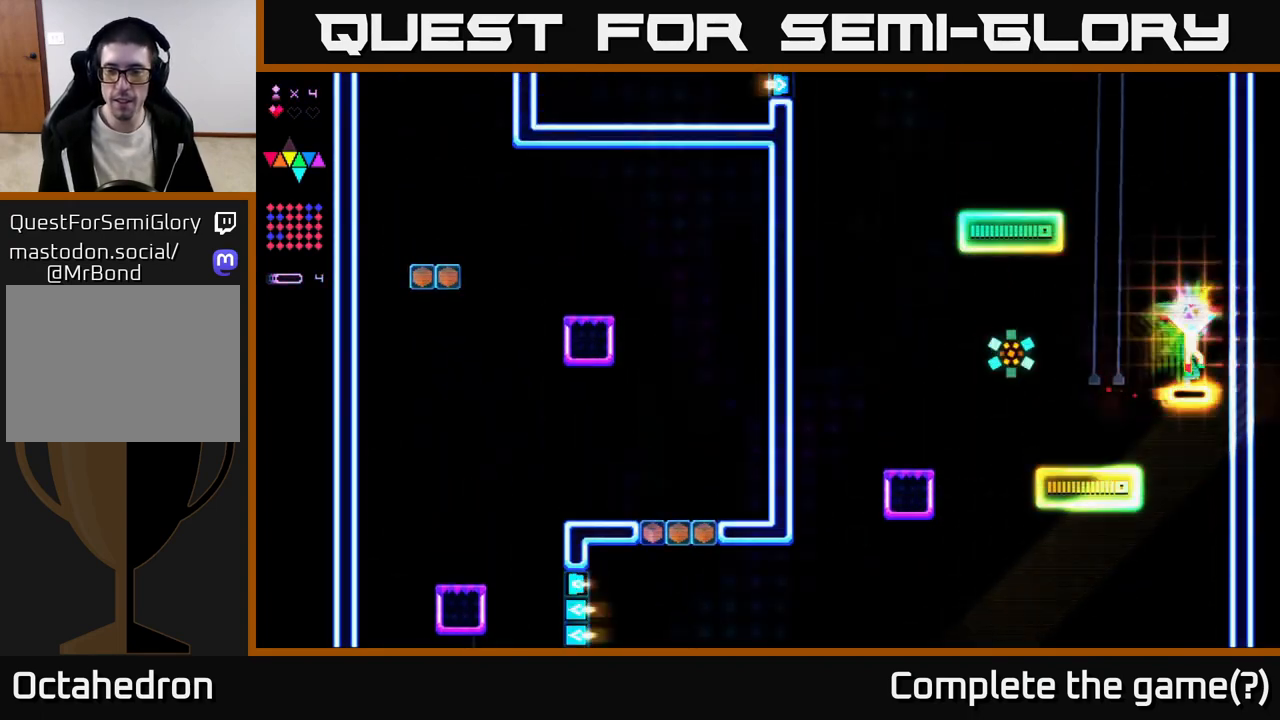
{"buttons": ["R2"], "right_stick": "center", "events": [[17, "A", "down"], [117, "DPAD_LEFT", "down"], [317, "A", "up"], [317, "R2", "down"], [350, "DPAD_LEFT", "up"]]}
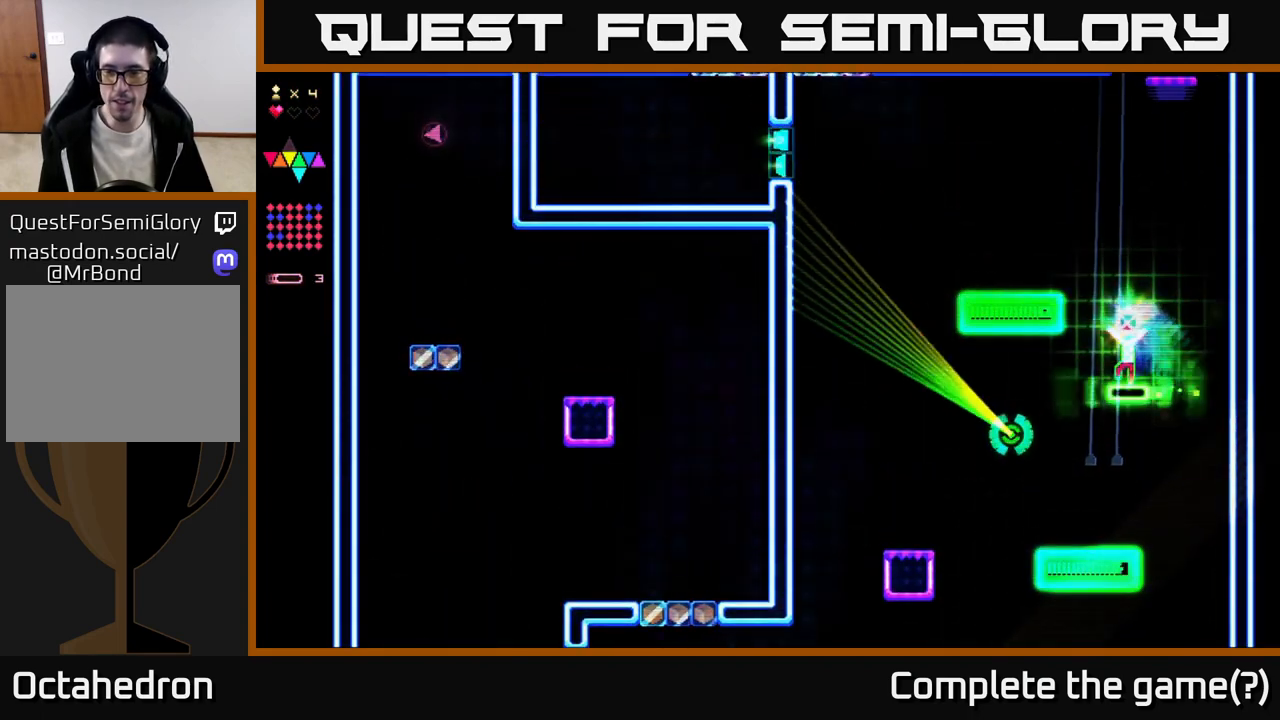
{"buttons": ["R2", "DPAD_LEFT"], "right_stick": "center", "events": [[117, "DPAD_LEFT", "down"], [150, "A", "down"], [167, "R2", "up"], [467, "R2", "down"], [483, "A", "up"]]}
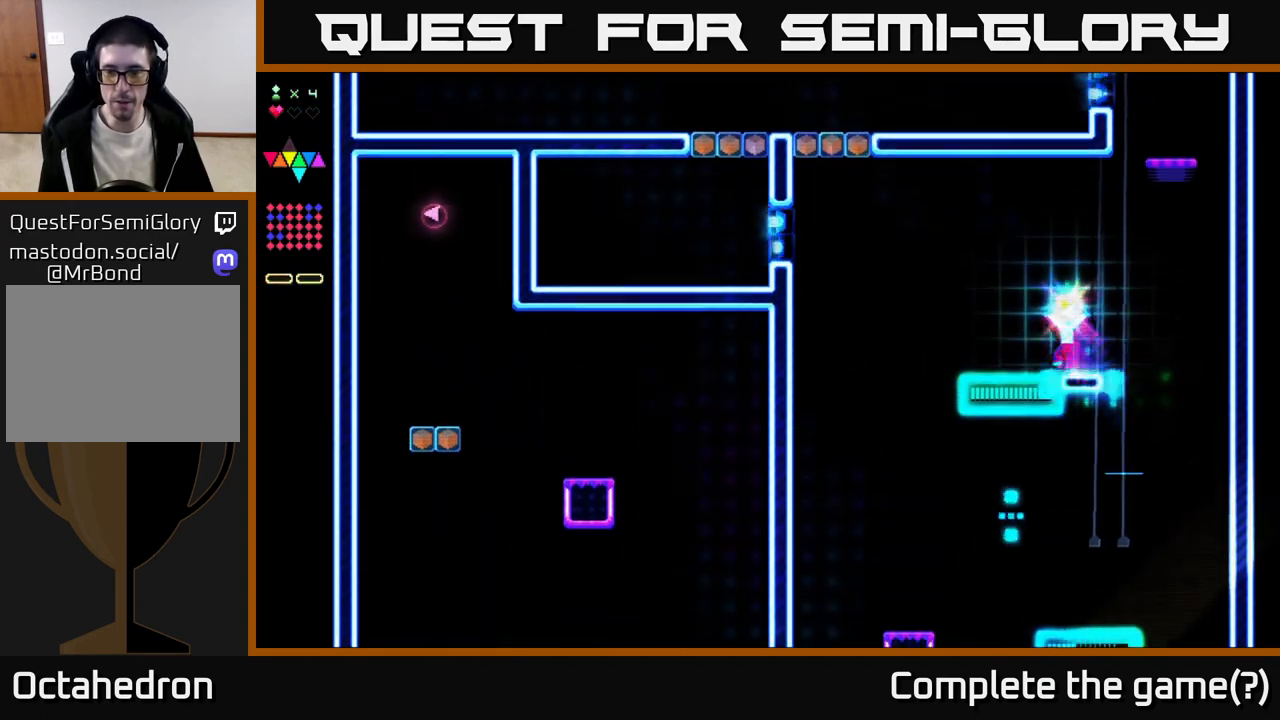
{"buttons": ["DPAD_LEFT"], "right_stick": "center", "events": [[83, "DPAD_LEFT", "up"], [333, "R2", "up"], [383, "DPAD_LEFT", "down"]]}
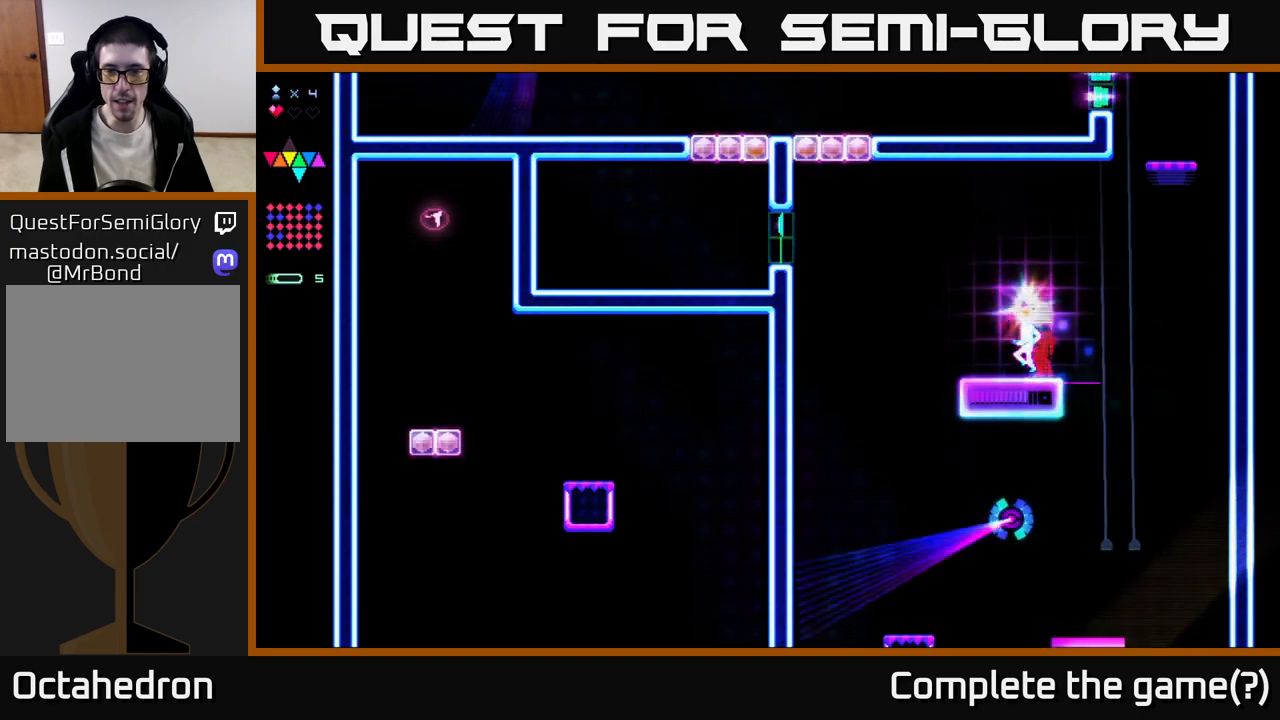
{"buttons": ["R2", "DPAD_RIGHT"], "right_stick": "center", "events": [[33, "A", "down"], [50, "DPAD_LEFT", "up"], [100, "DPAD_RIGHT", "down"], [367, "A", "up"], [367, "R2", "down"]]}
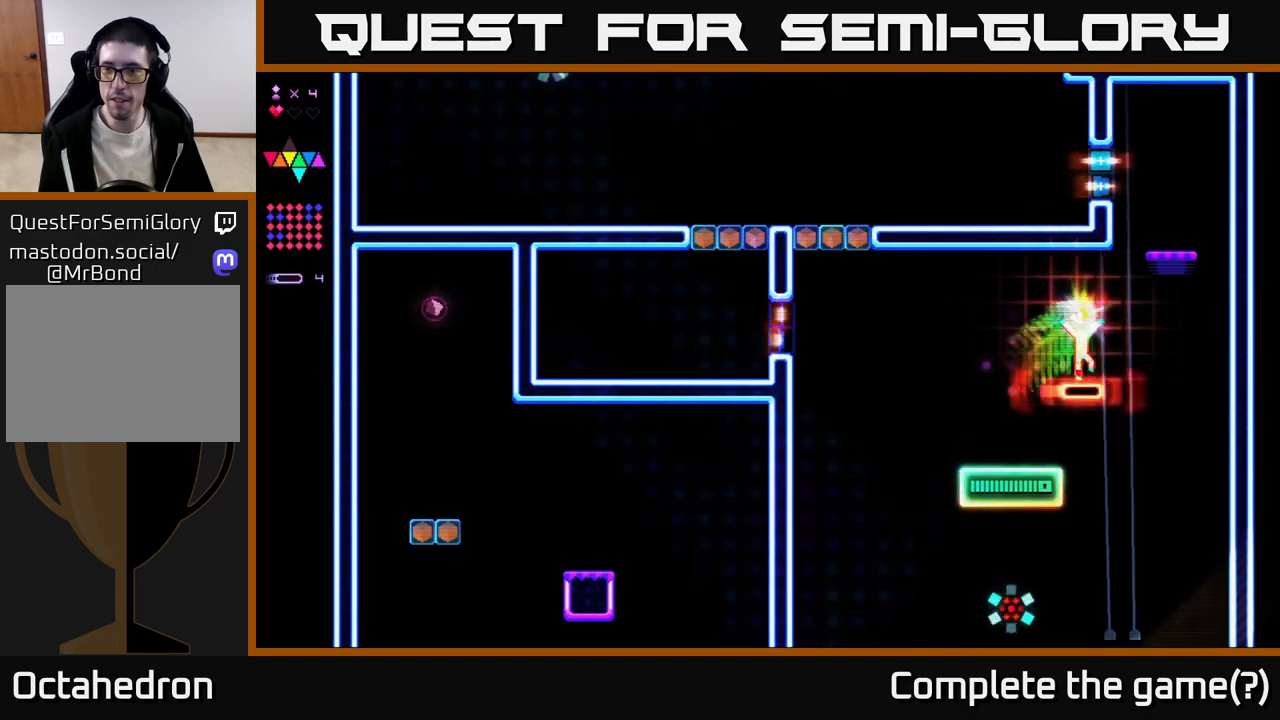
{"buttons": ["A", "DPAD_RIGHT"], "right_stick": "center", "events": [[350, "A", "down"], [367, "R2", "up"]]}
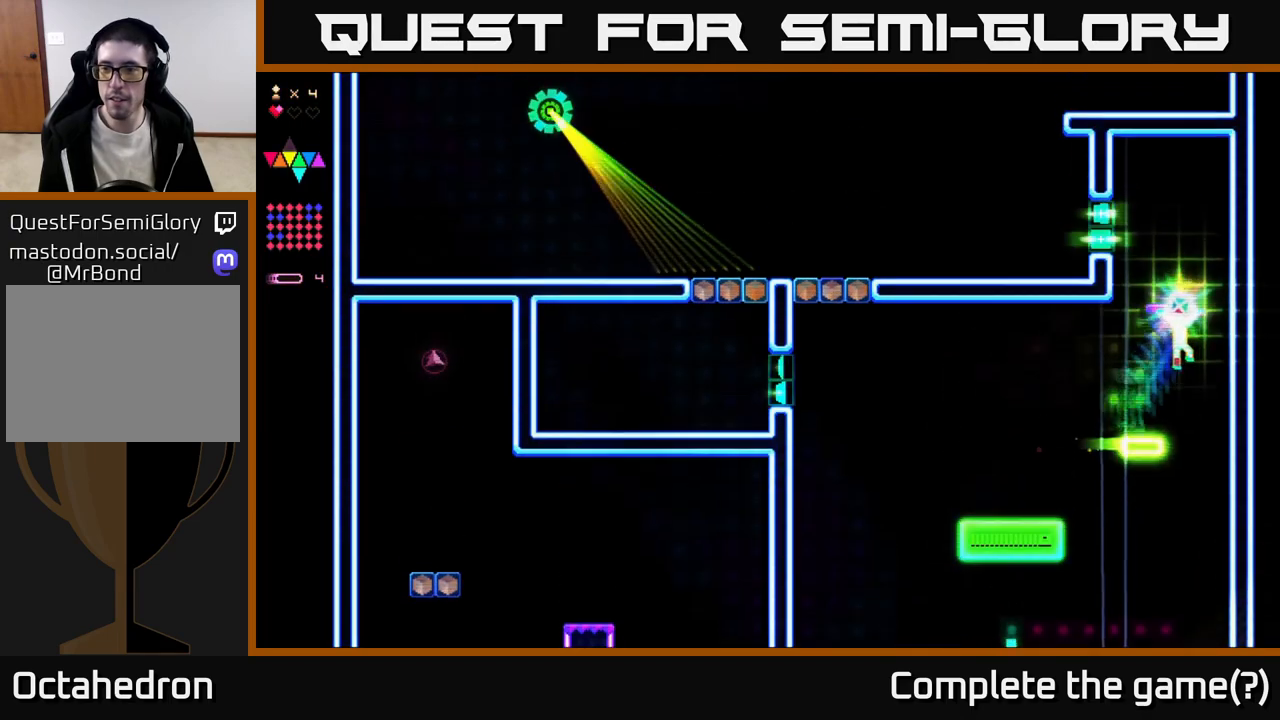
{"buttons": ["A"], "right_stick": "center", "events": [[100, "R2", "down"], [117, "A", "up"], [367, "DPAD_RIGHT", "up"], [400, "A", "down"], [400, "R2", "up"]]}
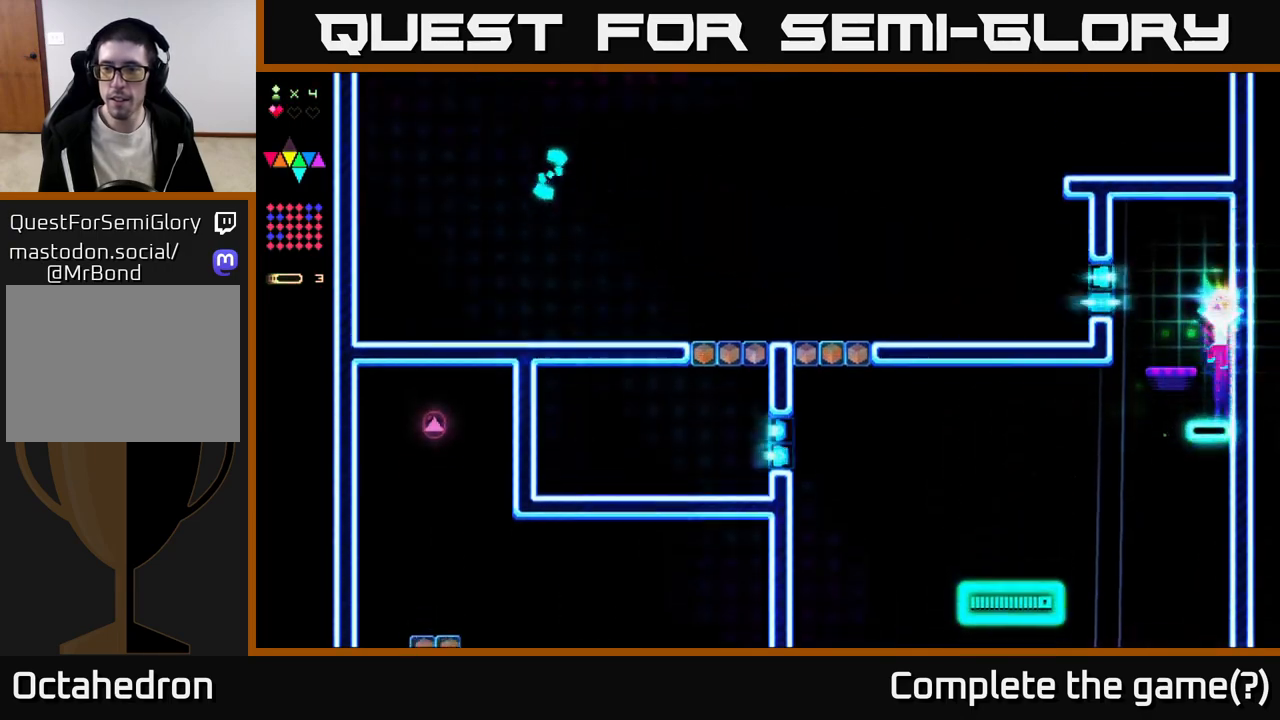
{"buttons": ["A", "DPAD_LEFT"], "right_stick": "center", "events": [[17, "DPAD_LEFT", "down"], [67, "A", "up"], [200, "DPAD_LEFT", "up"], [333, "DPAD_LEFT", "down"], [383, "A", "down"]]}
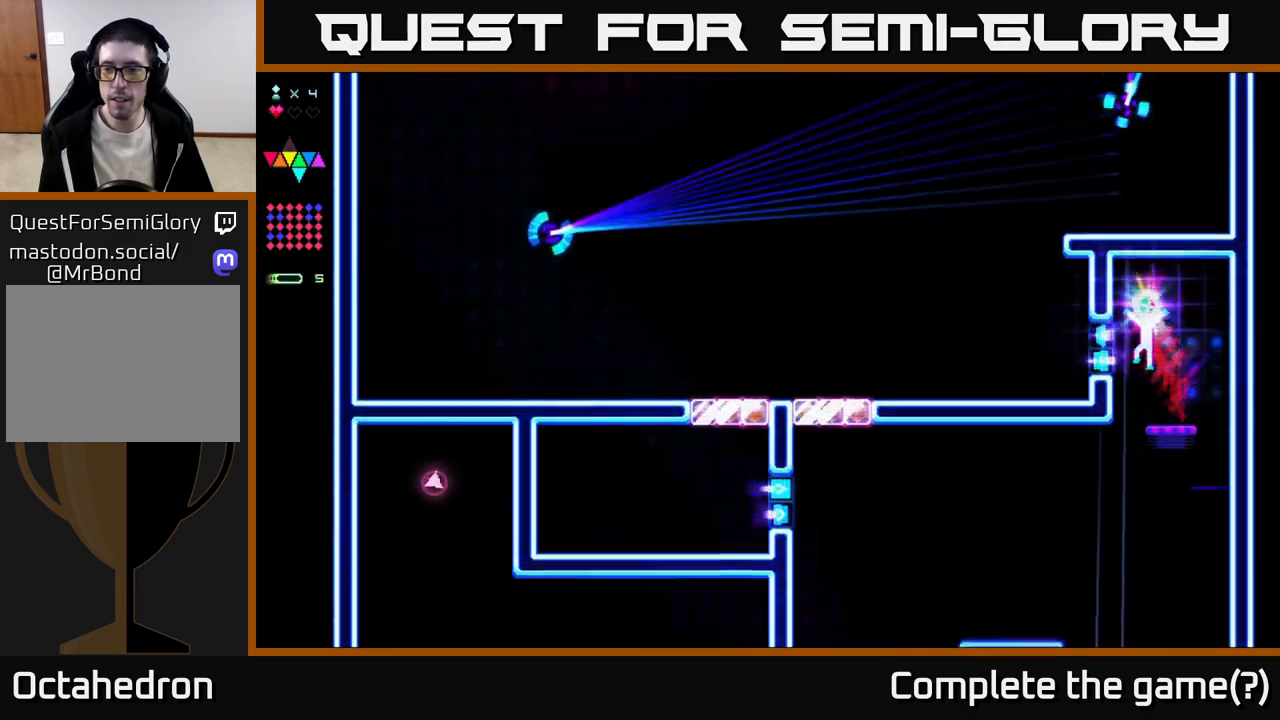
{"buttons": ["DPAD_LEFT"], "right_stick": "center", "events": [[67, "A", "up"], [67, "R2", "down"], [233, "R2", "up"]]}
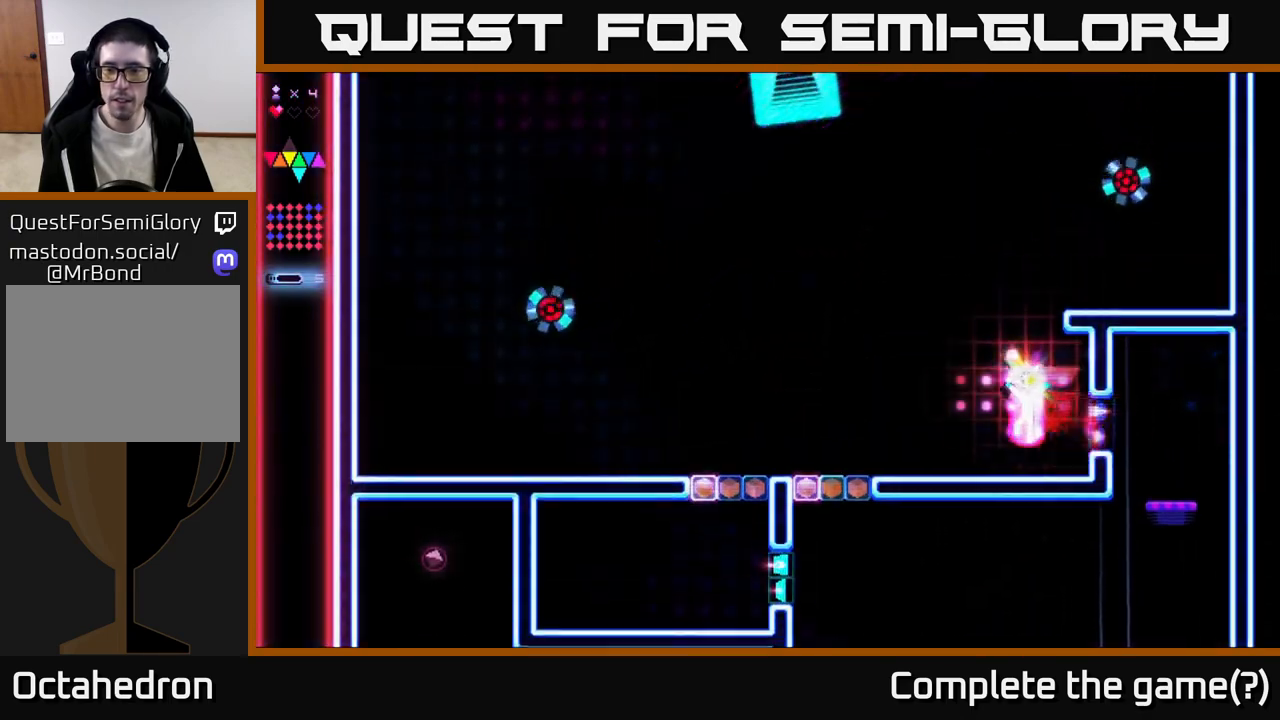
{"buttons": ["DPAD_LEFT"], "right_stick": "center", "events": []}
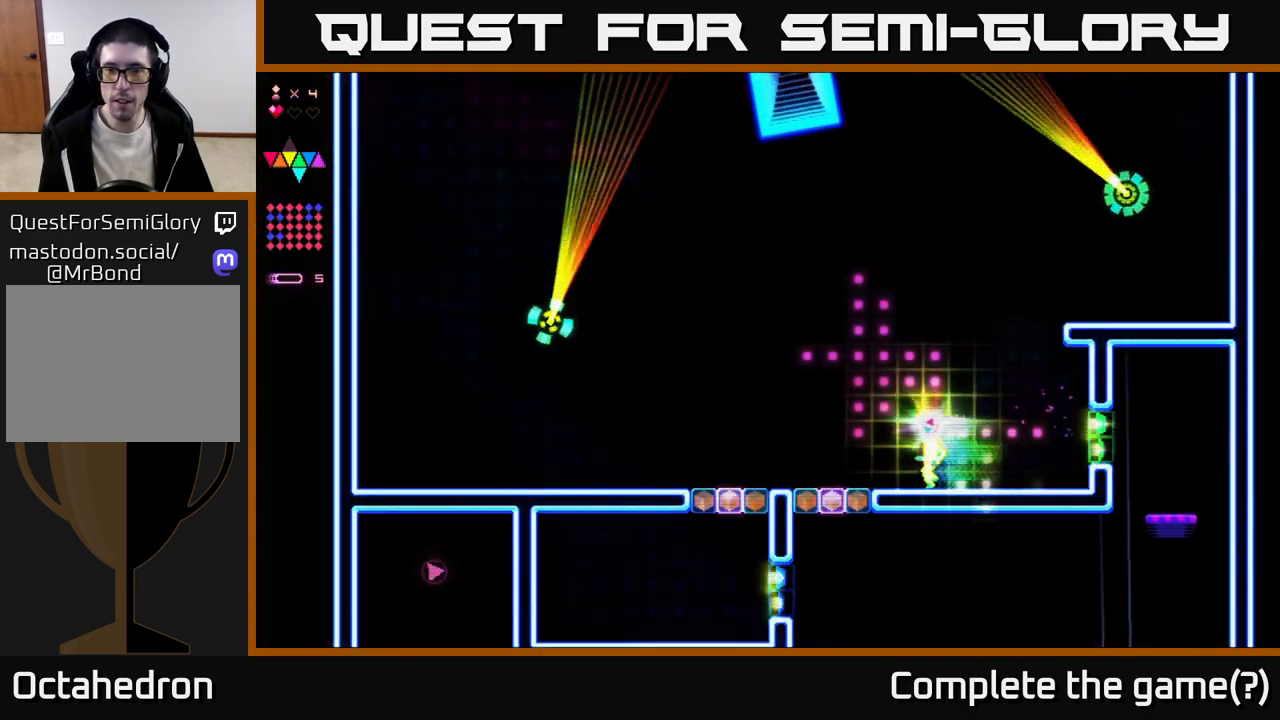
{"buttons": ["R2", "DPAD_LEFT"], "right_stick": "center", "events": [[83, "A", "down"], [400, "A", "up"], [433, "R2", "down"]]}
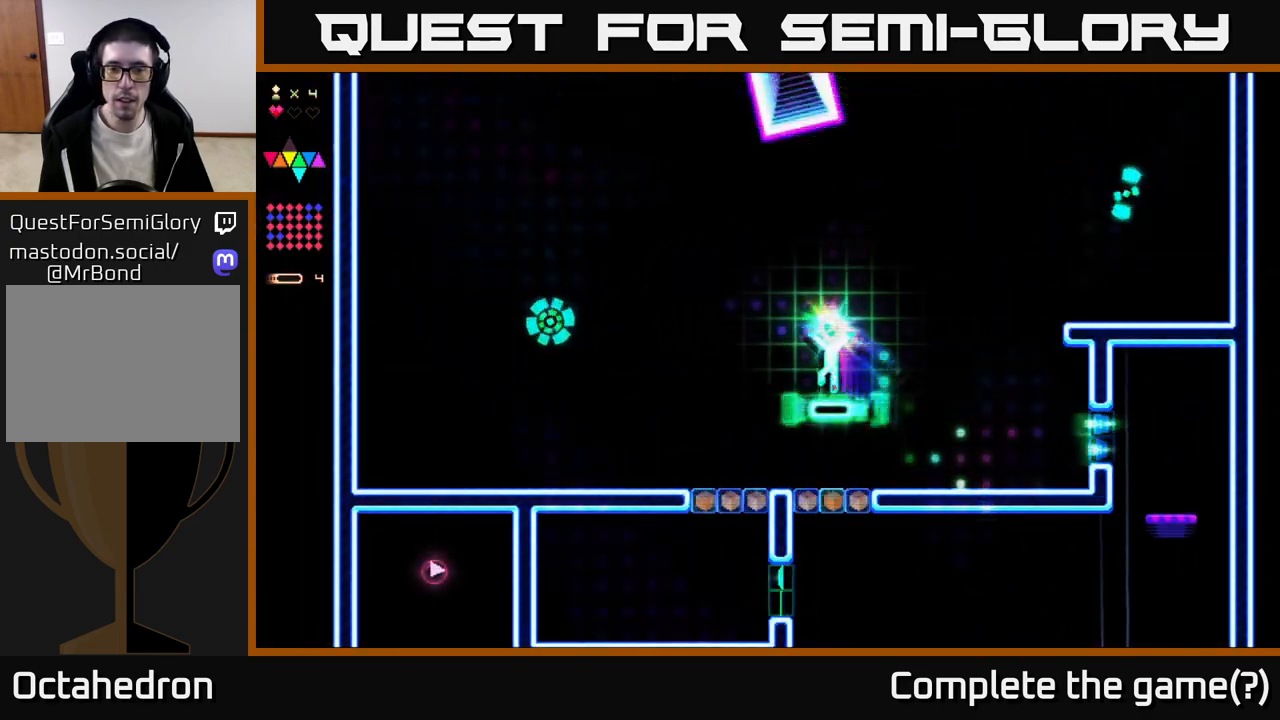
{"buttons": ["A"], "right_stick": "center", "events": [[133, "DPAD_LEFT", "up"], [183, "R2", "up"], [217, "A", "down"]]}
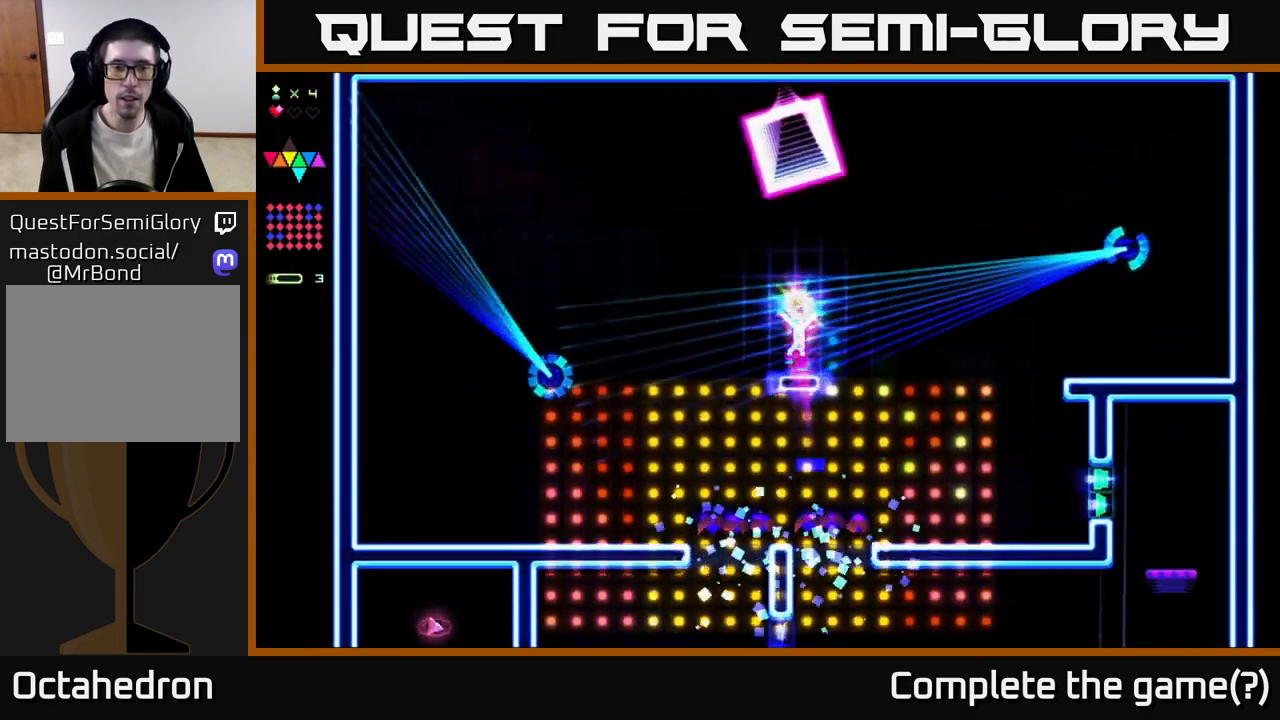
{"buttons": ["A"], "right_stick": "center", "events": [[17, "A", "up"], [17, "R2", "down"], [200, "DPAD_LEFT", "down"], [217, "R2", "up"], [300, "A", "down"], [367, "DPAD_LEFT", "up"]]}
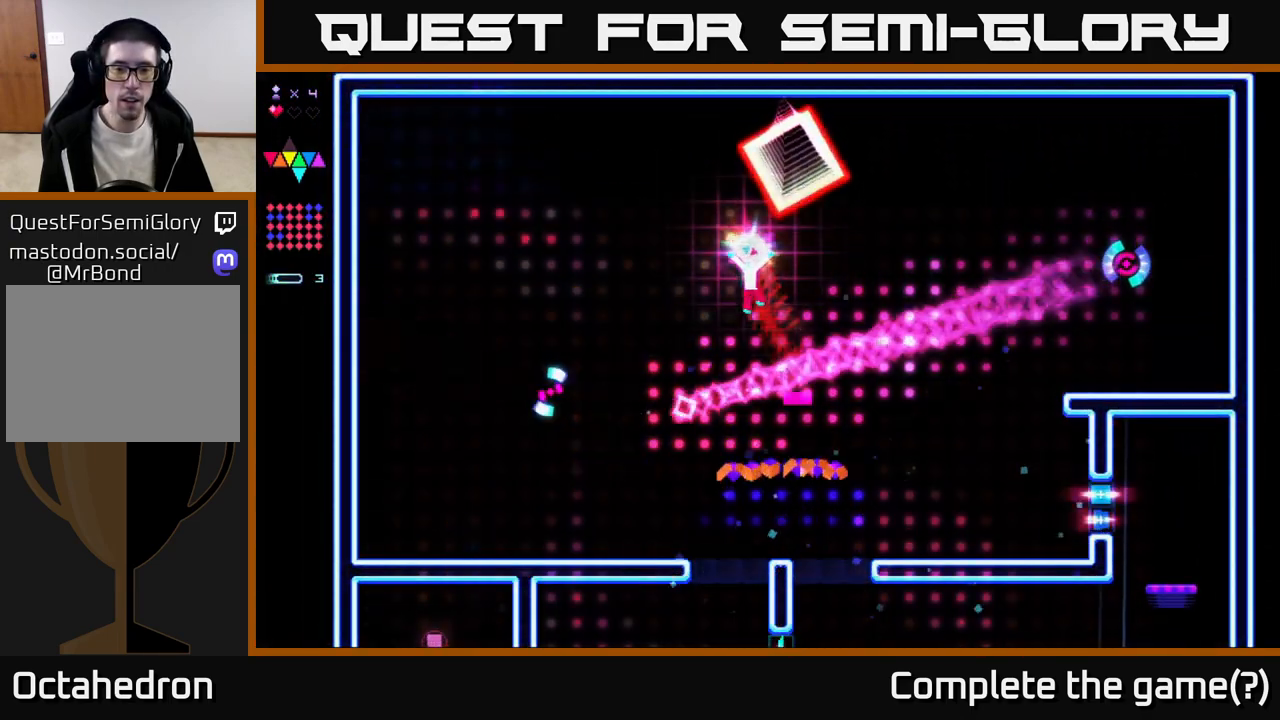
{"buttons": ["A"], "right_stick": "center", "events": [[33, "DPAD_RIGHT", "down"], [83, "A", "up"], [83, "R2", "down"], [133, "DPAD_RIGHT", "up"], [367, "R2", "up"], [383, "A", "down"]]}
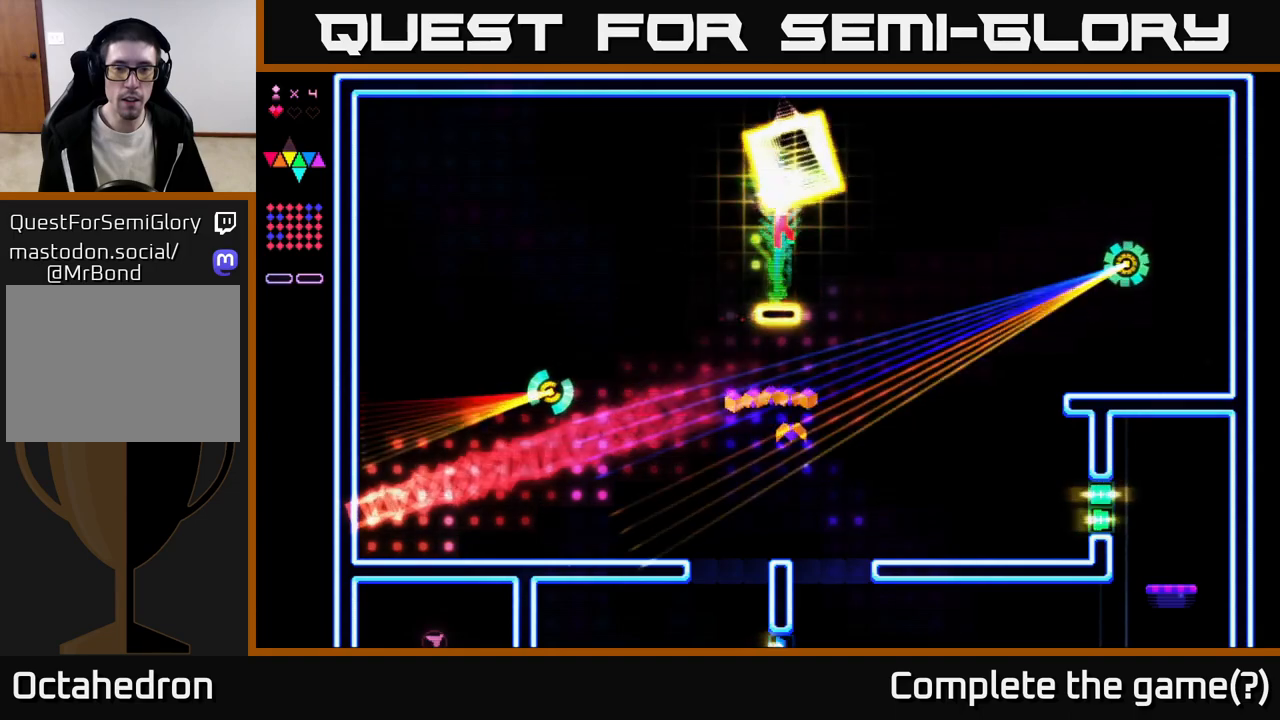
{"buttons": [], "right_stick": "center", "events": [[233, "A", "up"]]}